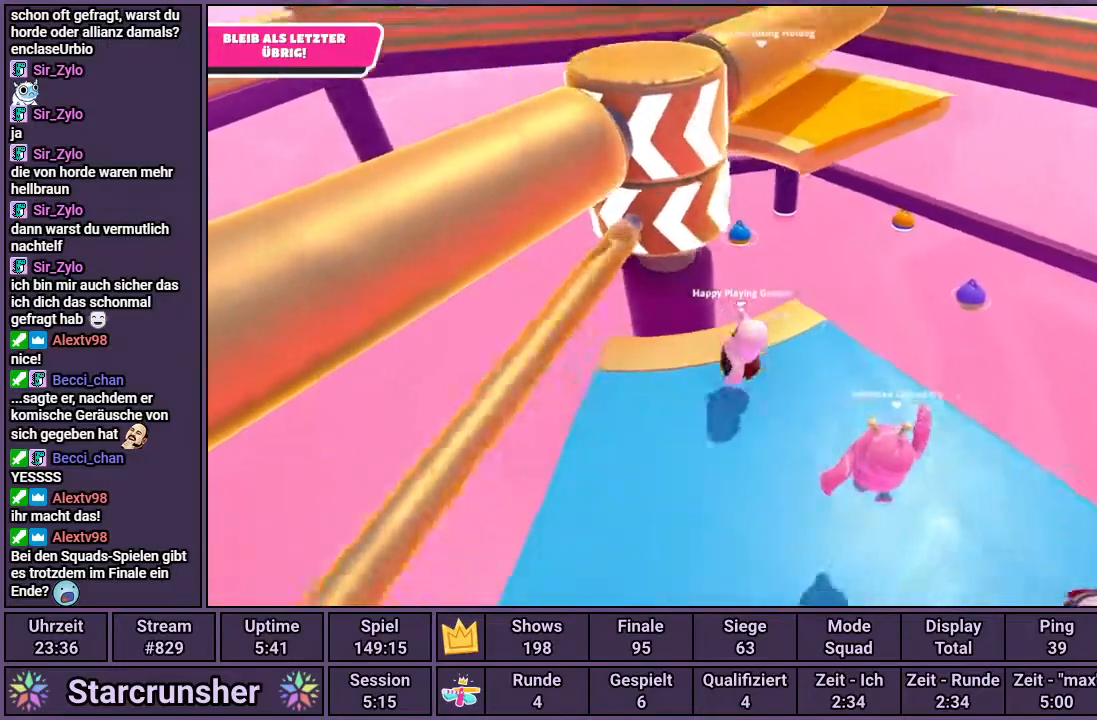
Gameplay with a controller (PlayStation layout); each line is a JSON object with the inputs held at the frame after it. "events" lists button and stick changes between this image and that frame as [ms after this image, input, new state], when the widget could be followed in between.
{"buttons": [], "left_stick": "center", "right_stick": "center", "events": []}
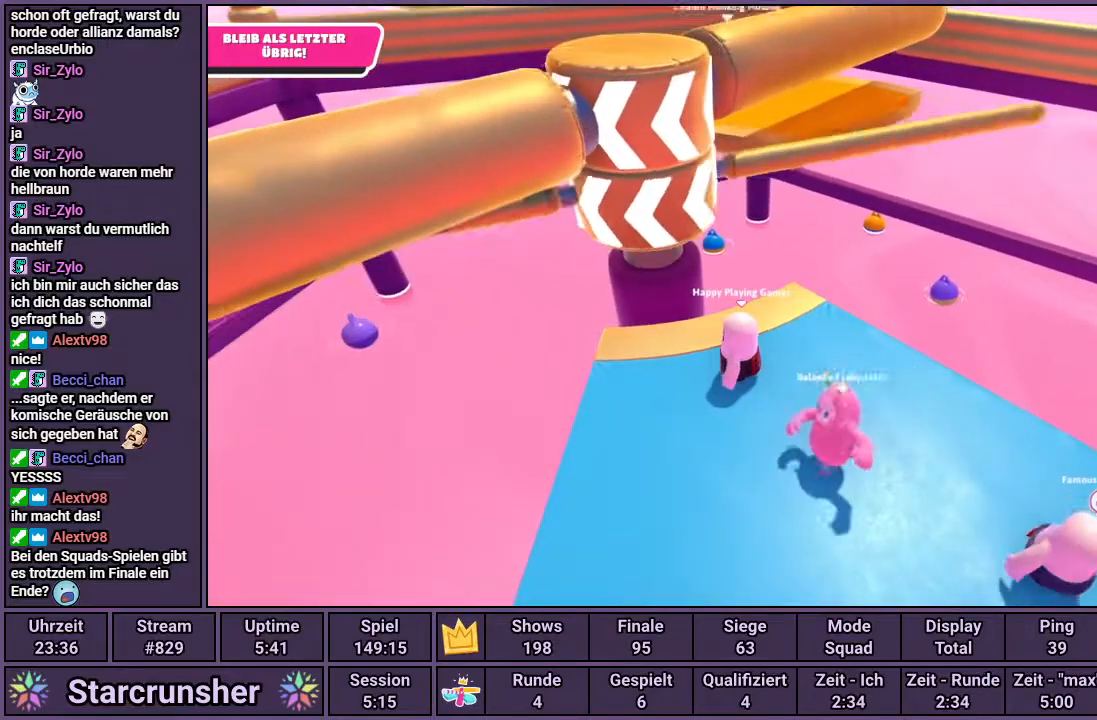
{"buttons": [], "left_stick": "center", "right_stick": "center", "events": [[350, "CROSS", "down"], [450, "CROSS", "up"]]}
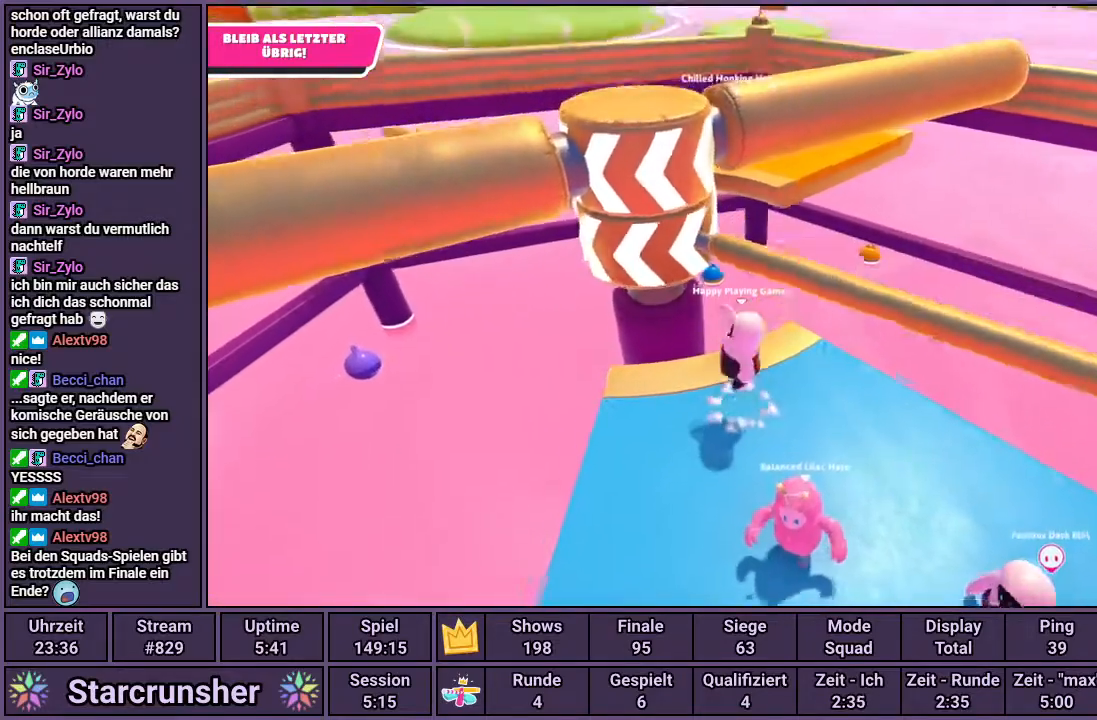
{"buttons": [], "left_stick": "center", "right_stick": "center", "events": [[433, "right_stick", "left"], [500, "right_stick", "center"]]}
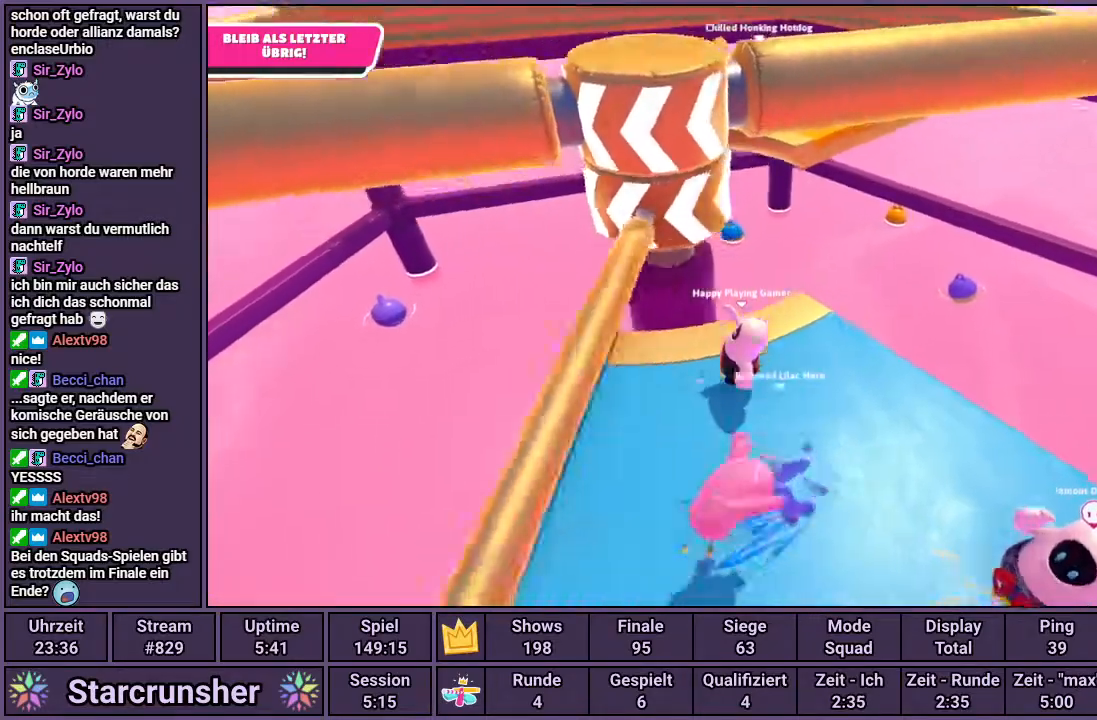
{"buttons": [], "left_stick": "center", "right_stick": "center", "events": []}
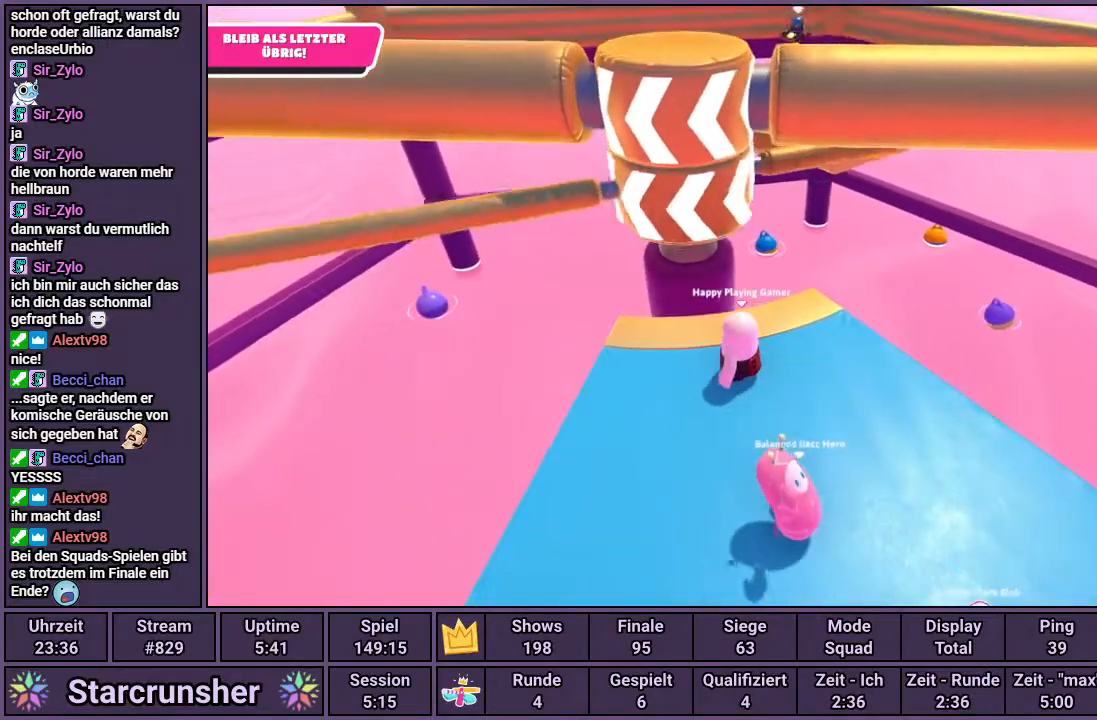
{"buttons": ["CROSS"], "left_stick": "up-right", "right_stick": "center", "events": [[367, "left_stick", "up-right"], [417, "CROSS", "down"]]}
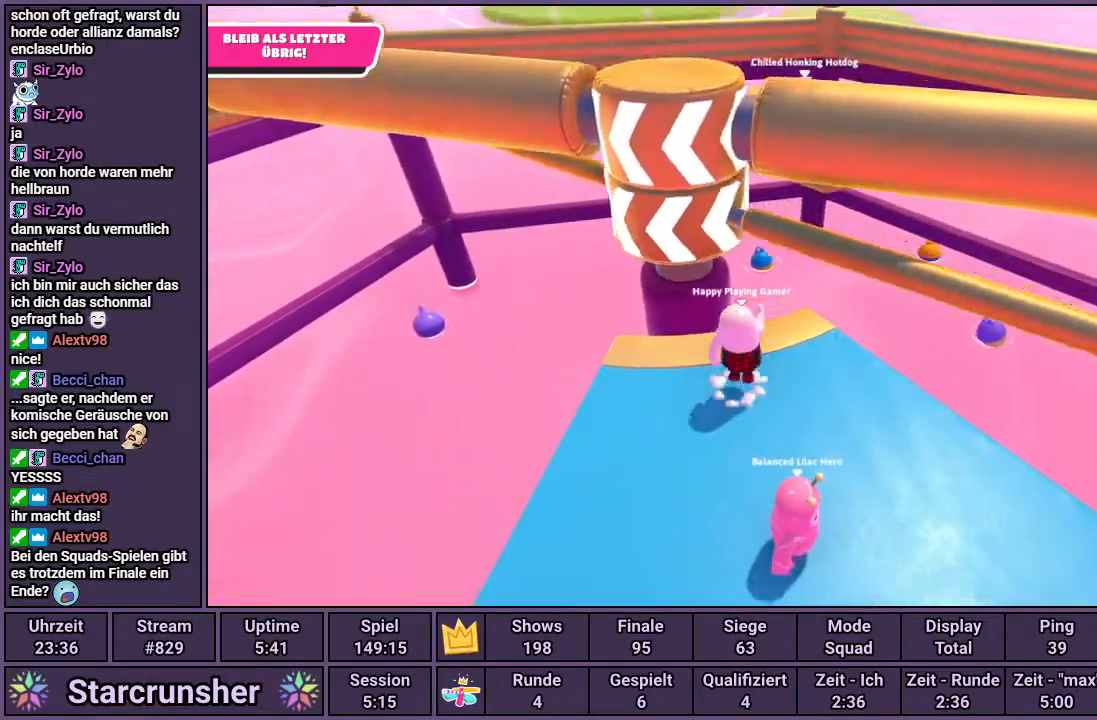
{"buttons": [], "left_stick": "down-left", "right_stick": "center", "events": [[17, "CROSS", "up"], [50, "left_stick", "center"], [233, "left_stick", "down-left"]]}
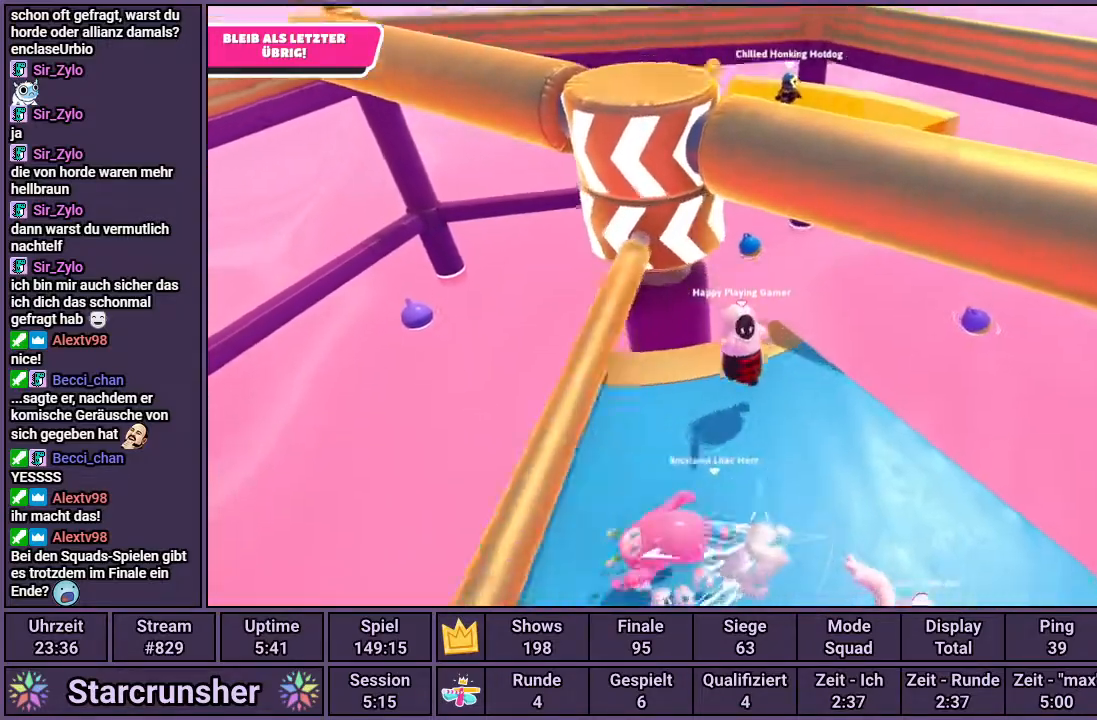
{"buttons": [], "left_stick": "down-left", "right_stick": "right", "events": [[133, "left_stick", "center"], [250, "left_stick", "down-left"], [400, "right_stick", "right"]]}
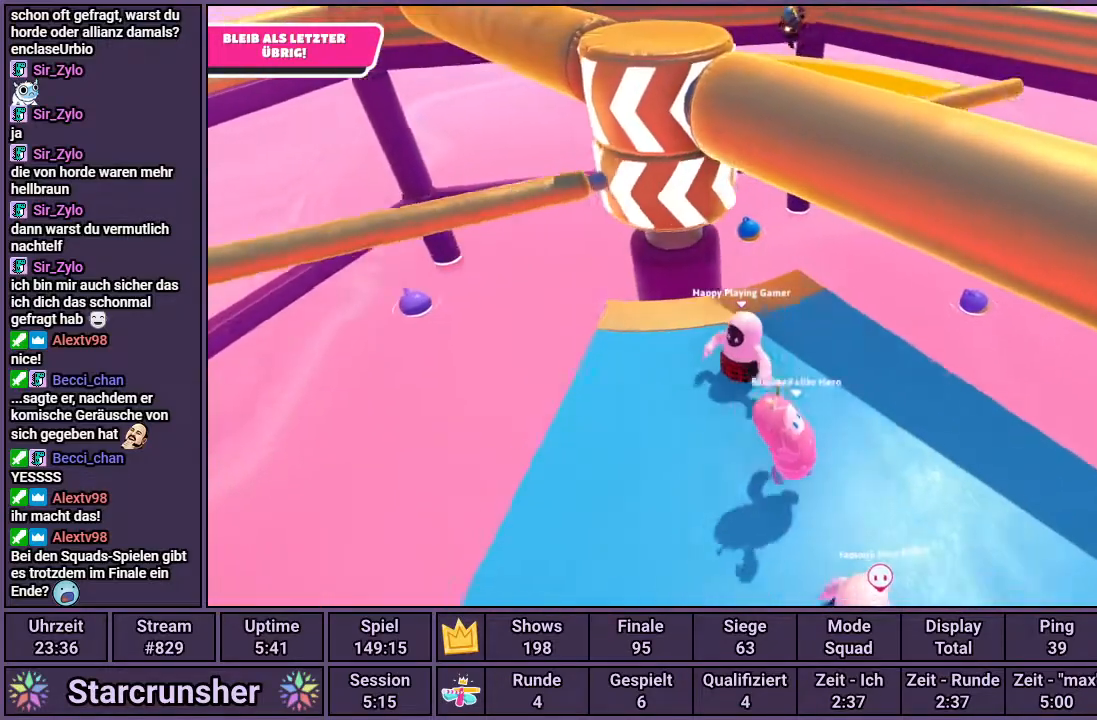
{"buttons": [], "left_stick": "center", "right_stick": "center", "events": [[217, "right_stick", "center"], [333, "left_stick", "center"]]}
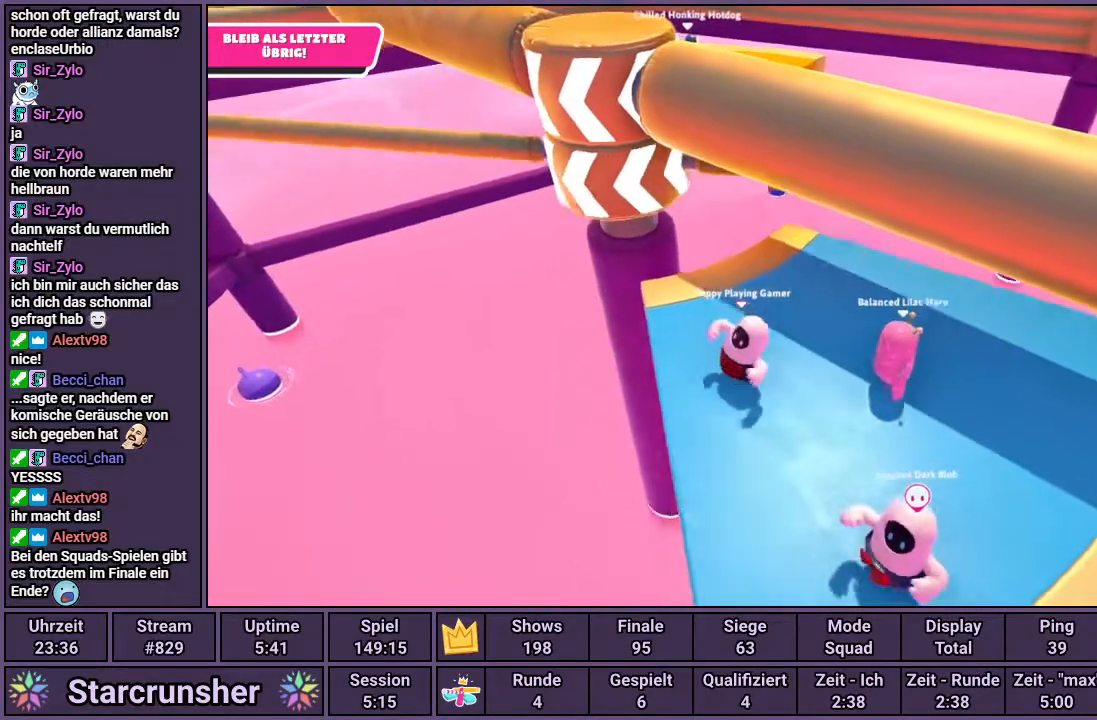
{"buttons": [], "left_stick": "up-right", "right_stick": "center", "events": [[167, "CROSS", "down"], [333, "CROSS", "up"], [417, "left_stick", "up-right"]]}
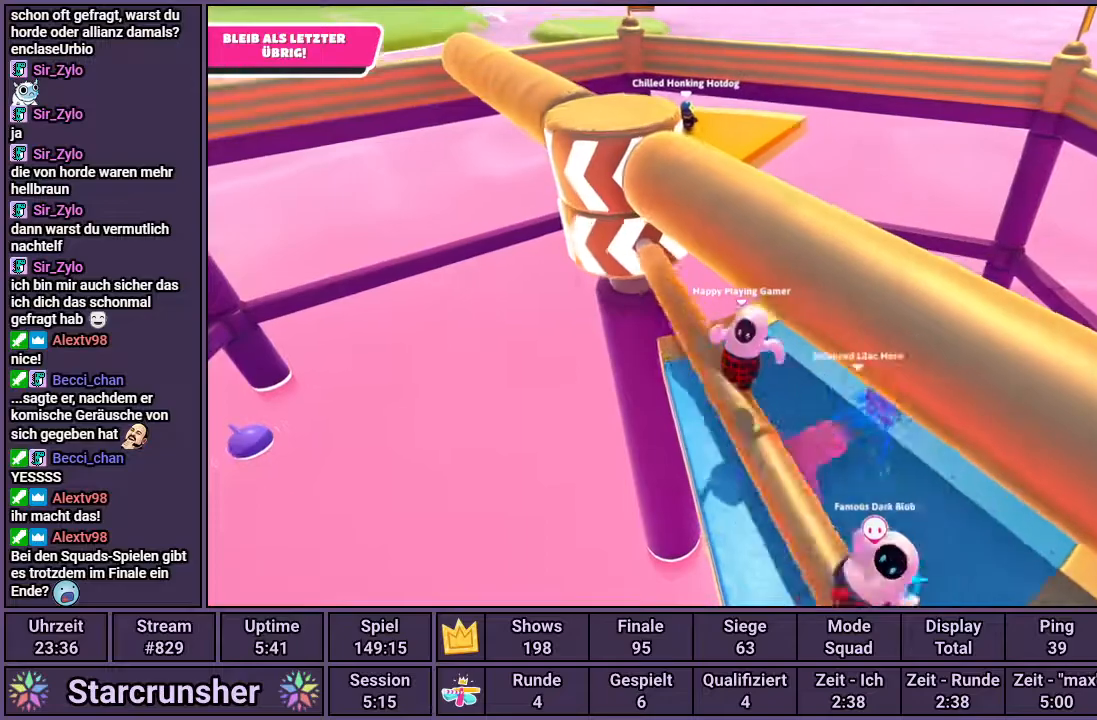
{"buttons": [], "left_stick": "up-right", "right_stick": "left", "events": [[367, "right_stick", "left"]]}
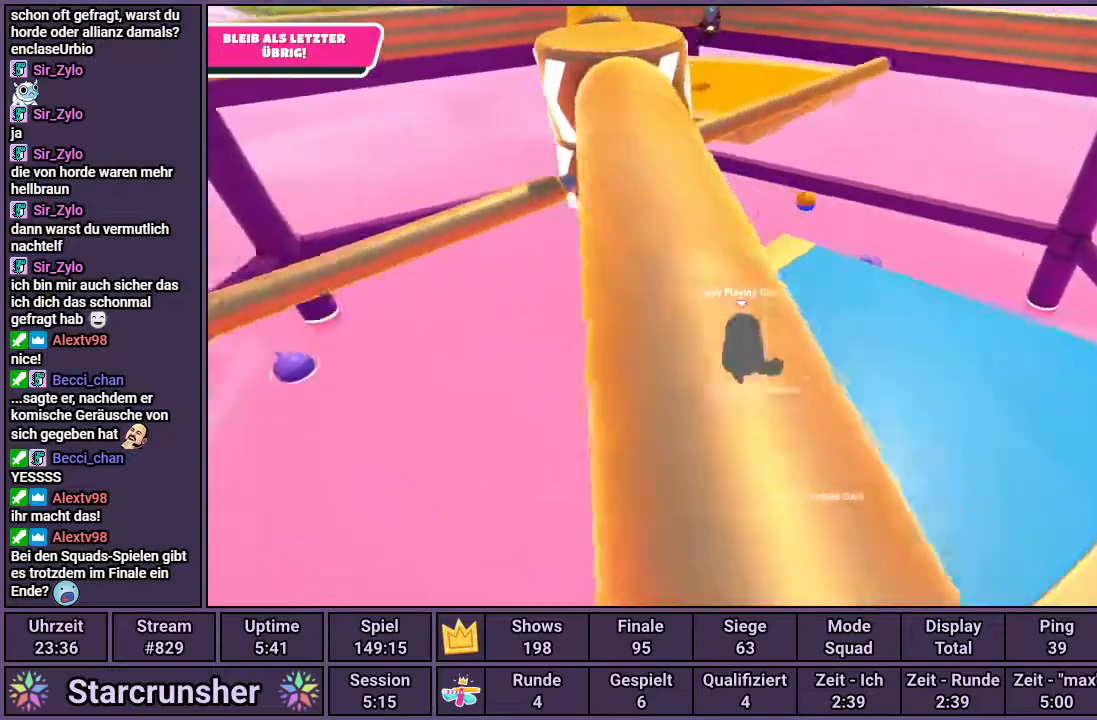
{"buttons": [], "left_stick": "center", "right_stick": "center", "events": [[17, "left_stick", "center"], [17, "right_stick", "center"], [200, "left_stick", "up"], [417, "left_stick", "center"]]}
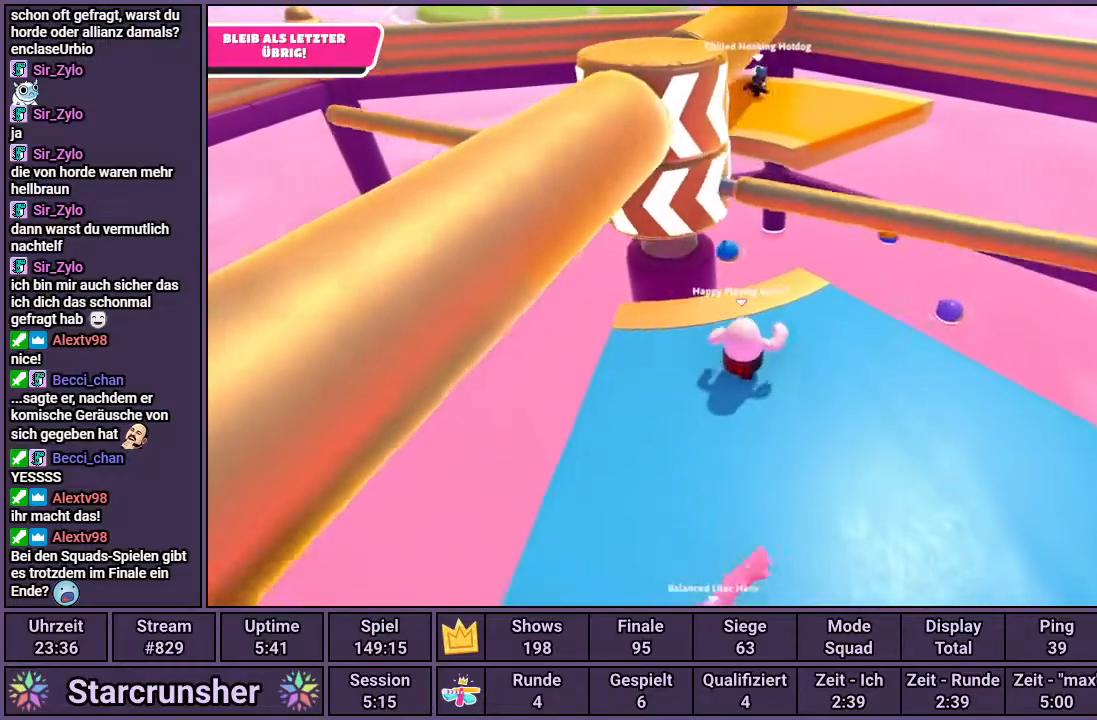
{"buttons": [], "left_stick": "down-left", "right_stick": "center", "events": [[83, "CROSS", "down"], [83, "left_stick", "right"], [167, "CROSS", "up"], [233, "left_stick", "down-left"]]}
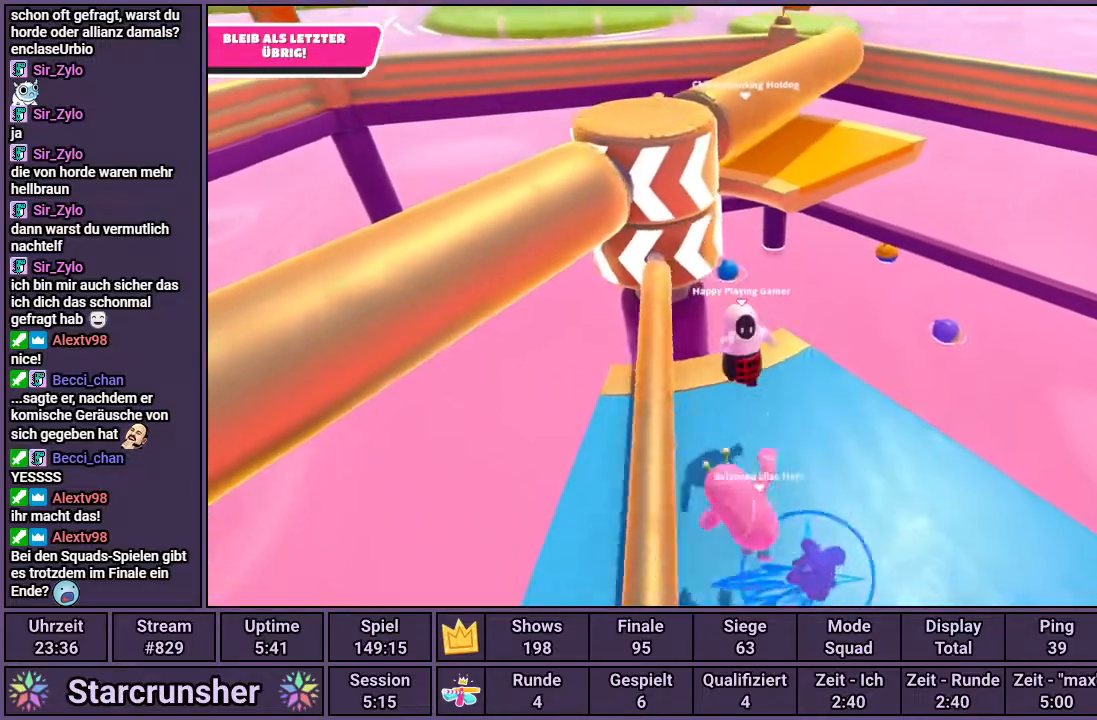
{"buttons": [], "left_stick": "center", "right_stick": "center", "events": [[117, "left_stick", "center"], [233, "left_stick", "left"], [333, "right_stick", "right"], [450, "left_stick", "center"], [450, "right_stick", "center"]]}
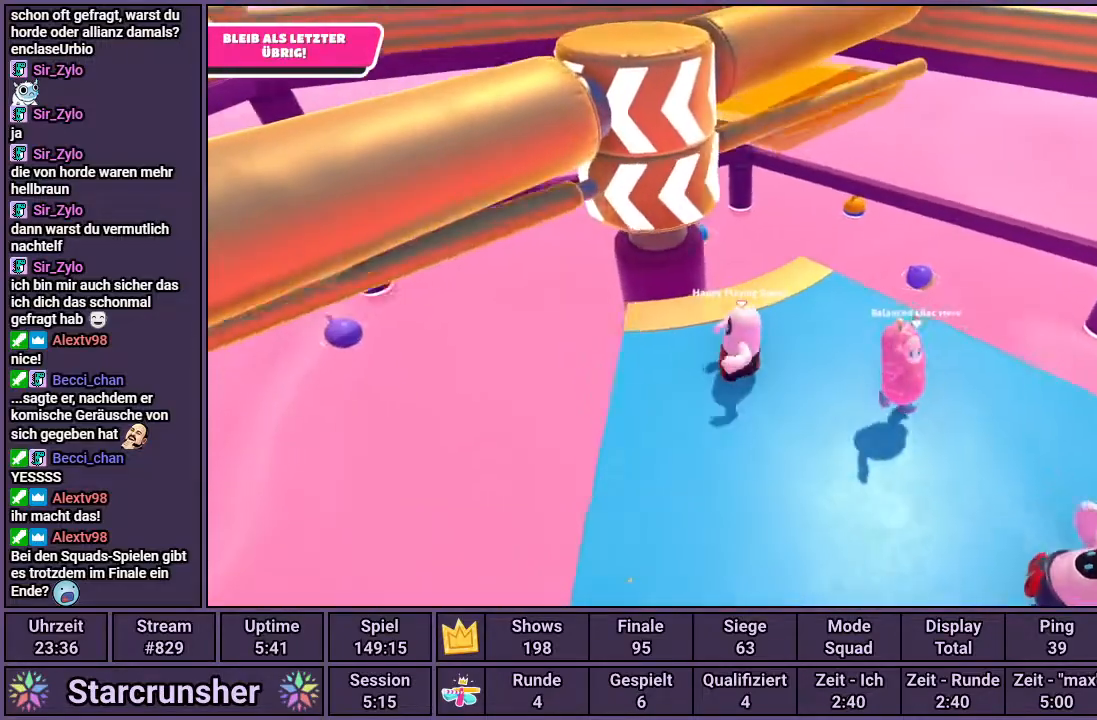
{"buttons": [], "left_stick": "up-right", "right_stick": "center", "events": [[300, "left_stick", "up"], [433, "left_stick", "center"], [483, "left_stick", "up-right"]]}
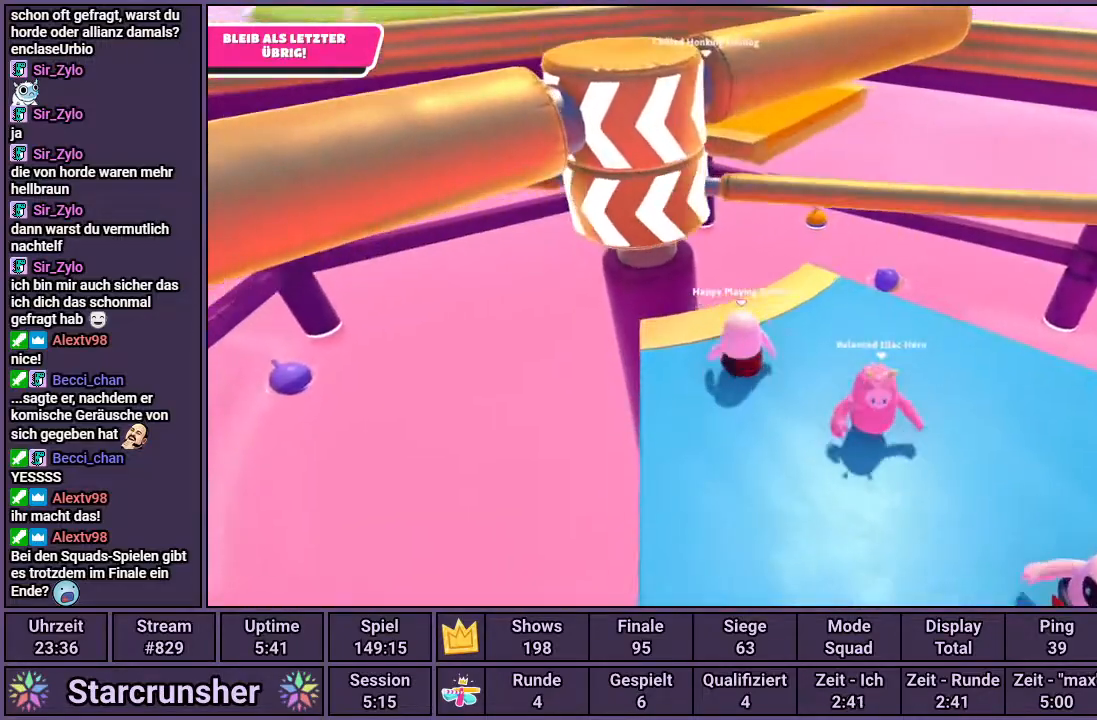
{"buttons": [], "left_stick": "down-left", "right_stick": "center", "events": [[117, "CROSS", "down"], [200, "CROSS", "up"], [250, "left_stick", "down-left"]]}
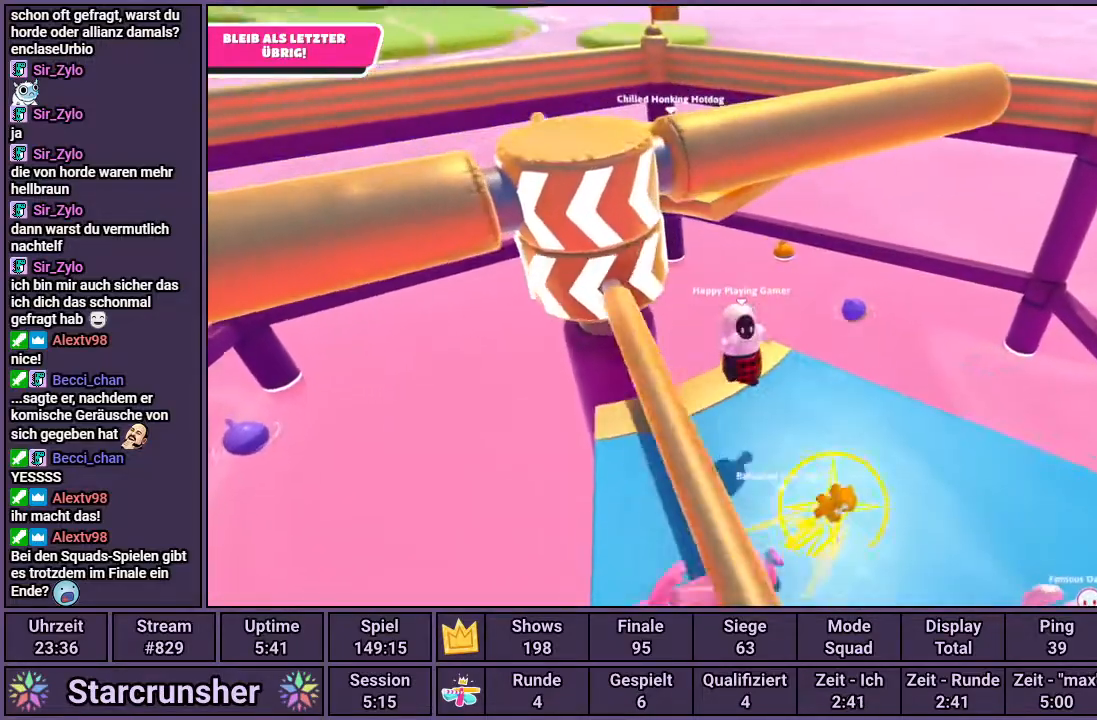
{"buttons": [], "left_stick": "center", "right_stick": "center", "events": [[67, "left_stick", "center"]]}
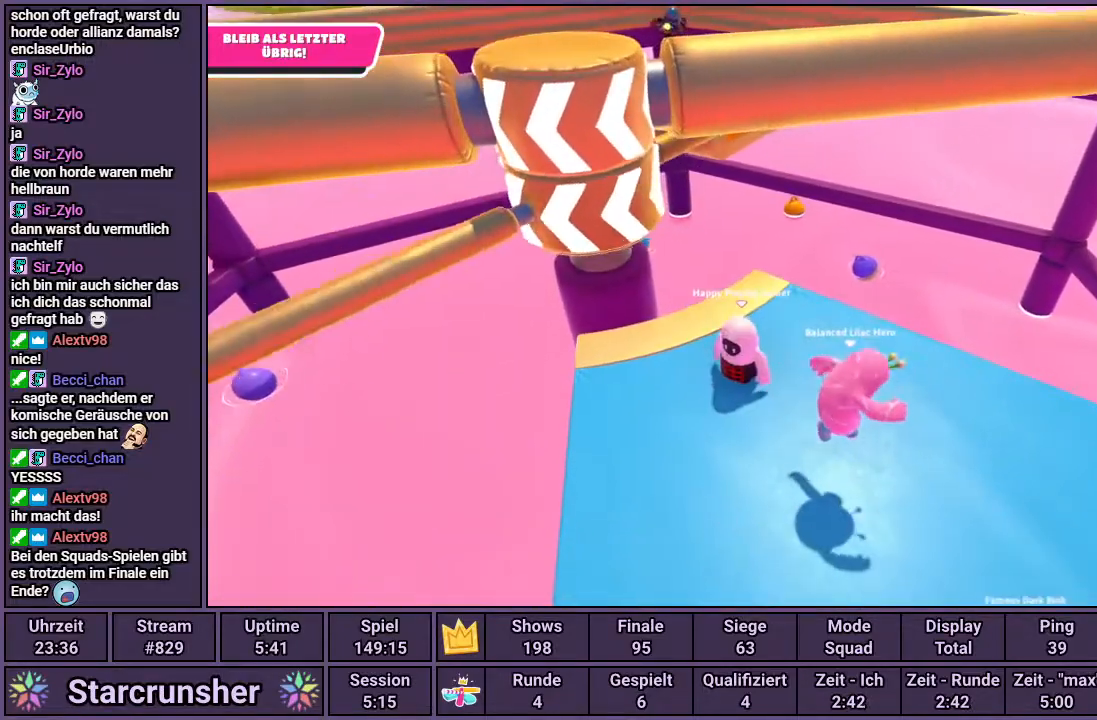
{"buttons": ["CROSS"], "left_stick": "up-right", "right_stick": "center", "events": [[50, "left_stick", "left"], [233, "left_stick", "center"], [450, "left_stick", "up-right"], [500, "CROSS", "down"]]}
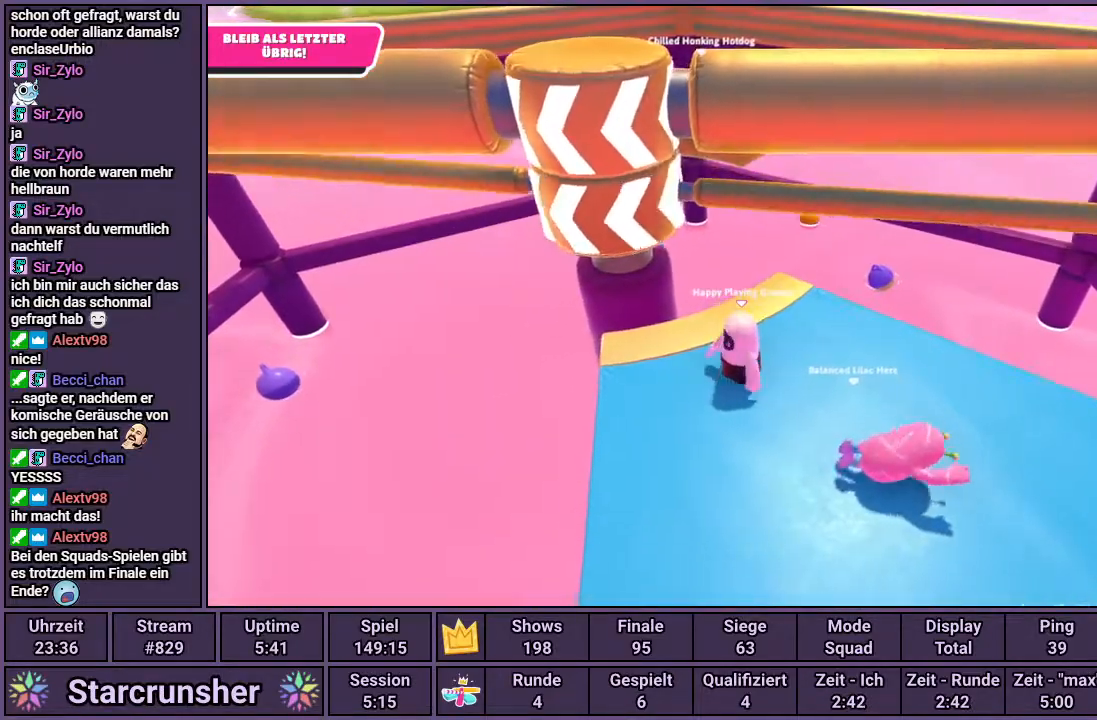
{"buttons": [], "left_stick": "down-left", "right_stick": "center", "events": [[67, "CROSS", "up"], [100, "left_stick", "center"], [367, "left_stick", "down-left"]]}
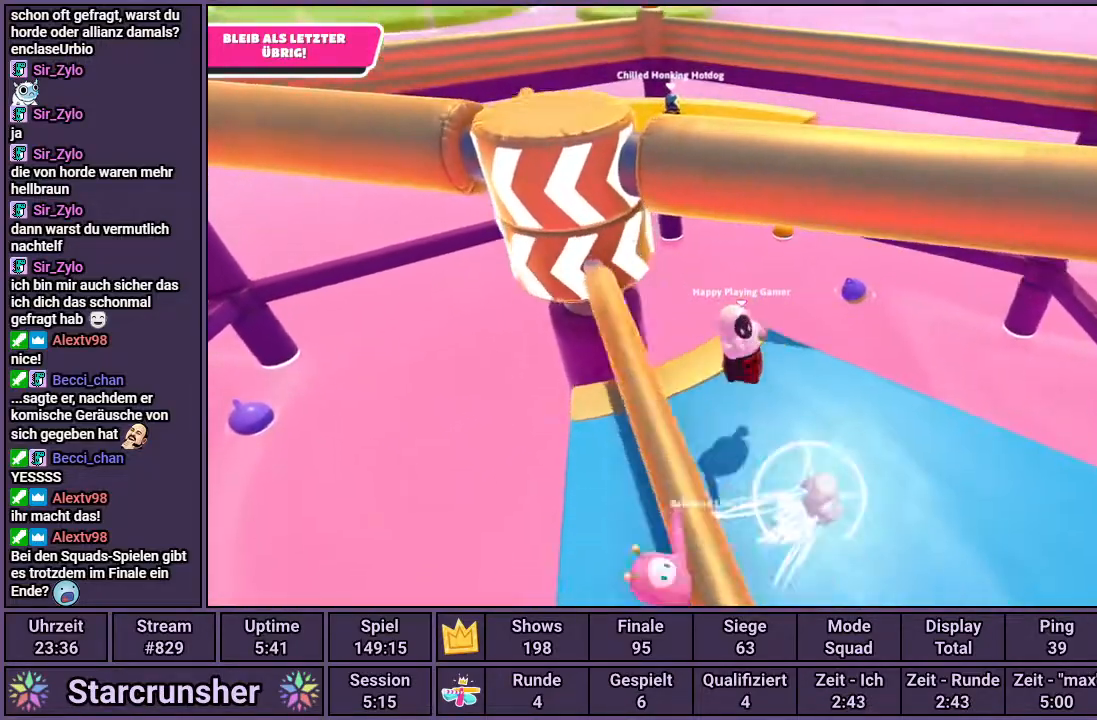
{"buttons": [], "left_stick": "down-left", "right_stick": "center", "events": [[367, "right_stick", "right"], [500, "right_stick", "center"]]}
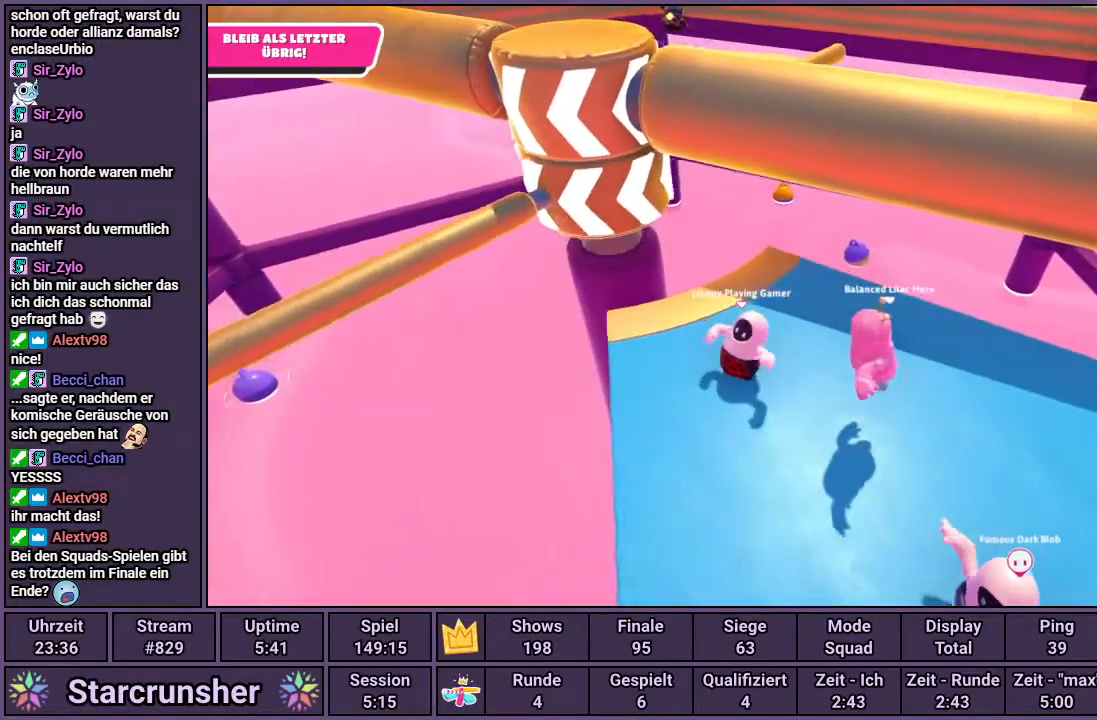
{"buttons": [], "left_stick": "center", "right_stick": "center", "events": [[133, "left_stick", "center"], [300, "left_stick", "down-left"], [433, "left_stick", "center"]]}
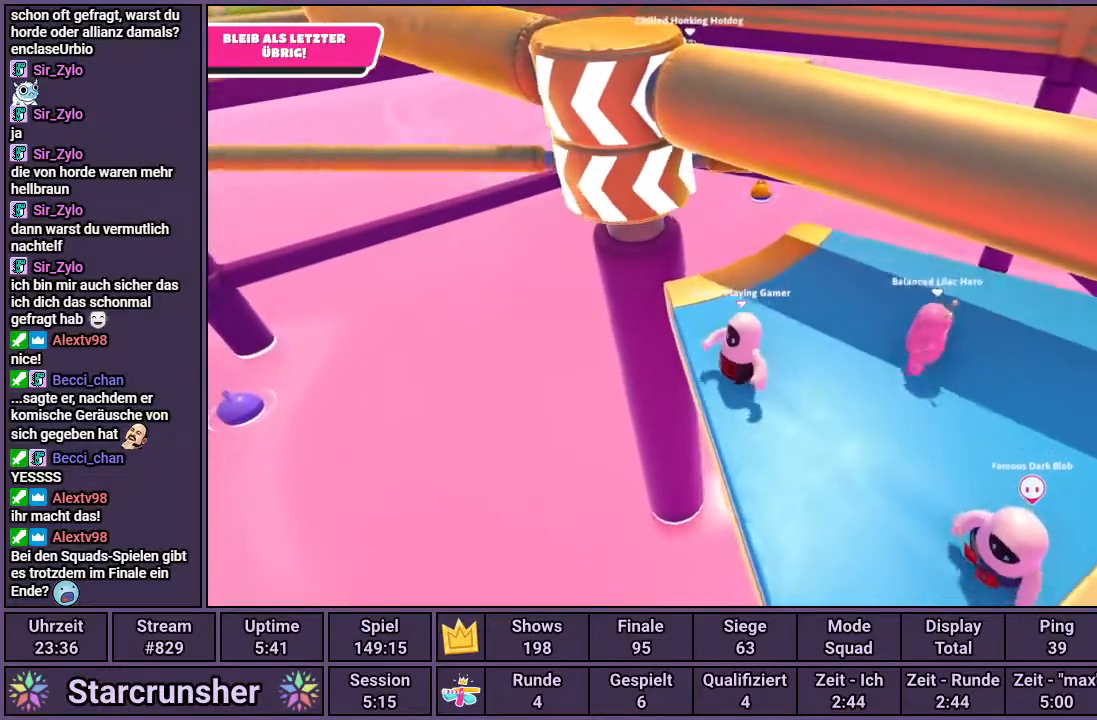
{"buttons": [], "left_stick": "up-right", "right_stick": "center", "events": [[117, "left_stick", "up-left"], [133, "CROSS", "down"], [200, "left_stick", "up-right"], [217, "CROSS", "up"]]}
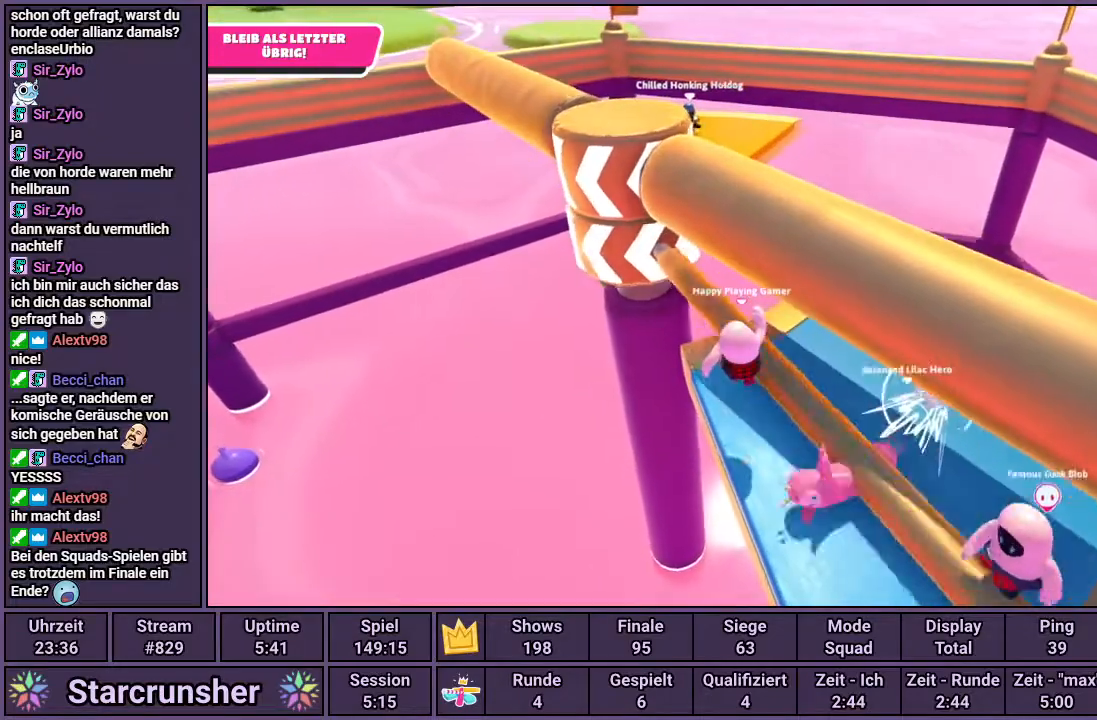
{"buttons": [], "left_stick": "center", "right_stick": "center", "events": [[267, "right_stick", "left"], [417, "right_stick", "center"], [500, "left_stick", "center"]]}
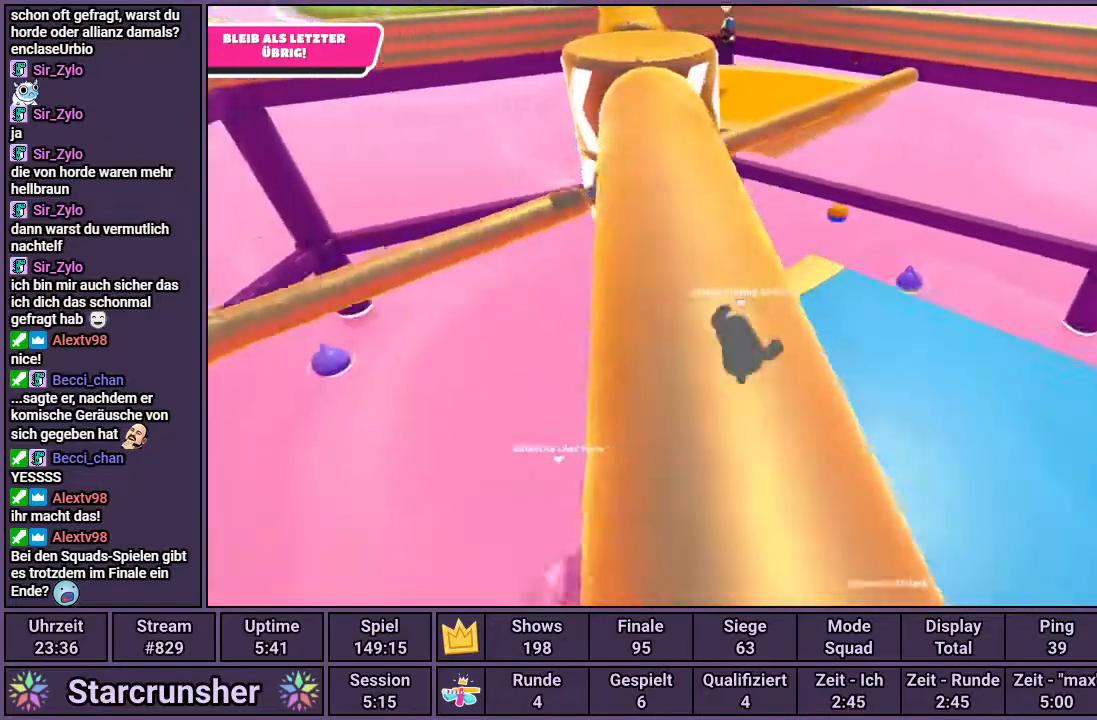
{"buttons": [], "left_stick": "center", "right_stick": "center", "events": []}
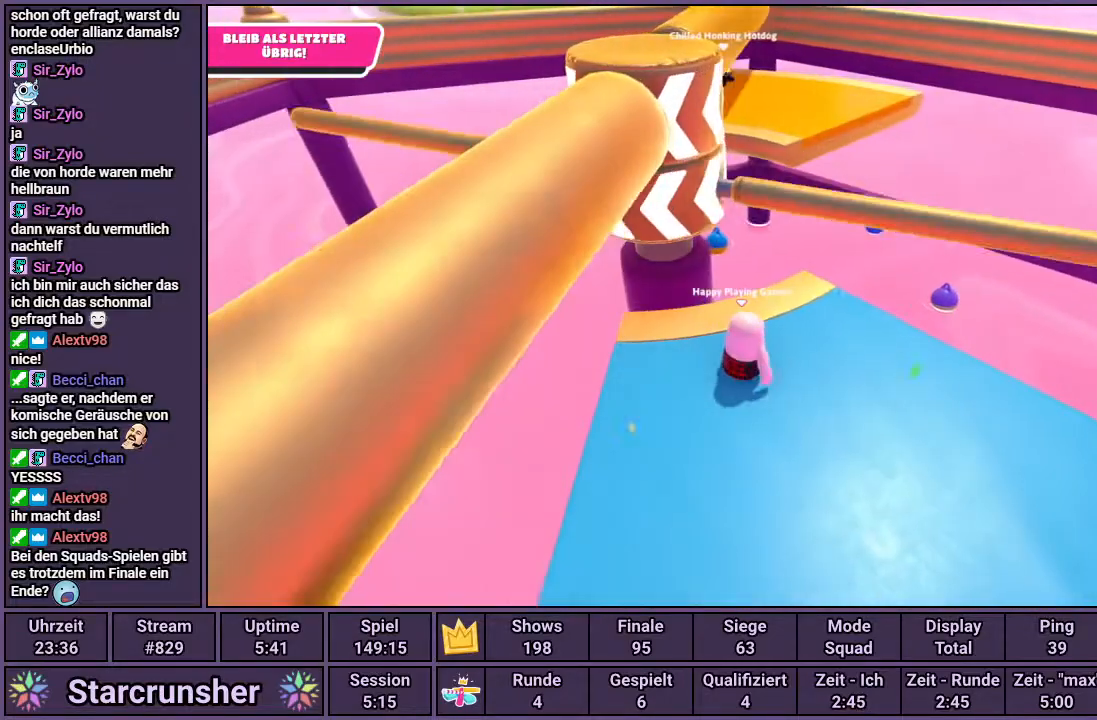
{"buttons": [], "left_stick": "down", "right_stick": "center", "events": [[50, "CROSS", "down"], [133, "CROSS", "up"], [133, "left_stick", "right"], [250, "left_stick", "down"]]}
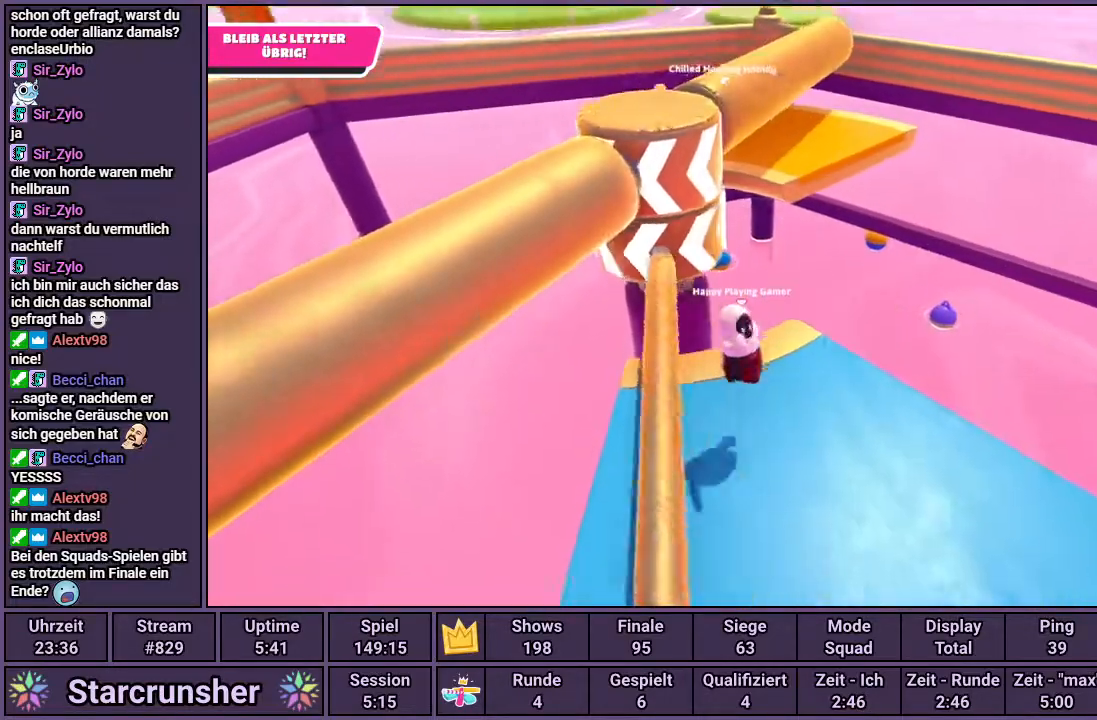
{"buttons": [], "left_stick": "center", "right_stick": "center", "events": [[33, "right_stick", "down-right"], [183, "right_stick", "center"], [267, "left_stick", "center"]]}
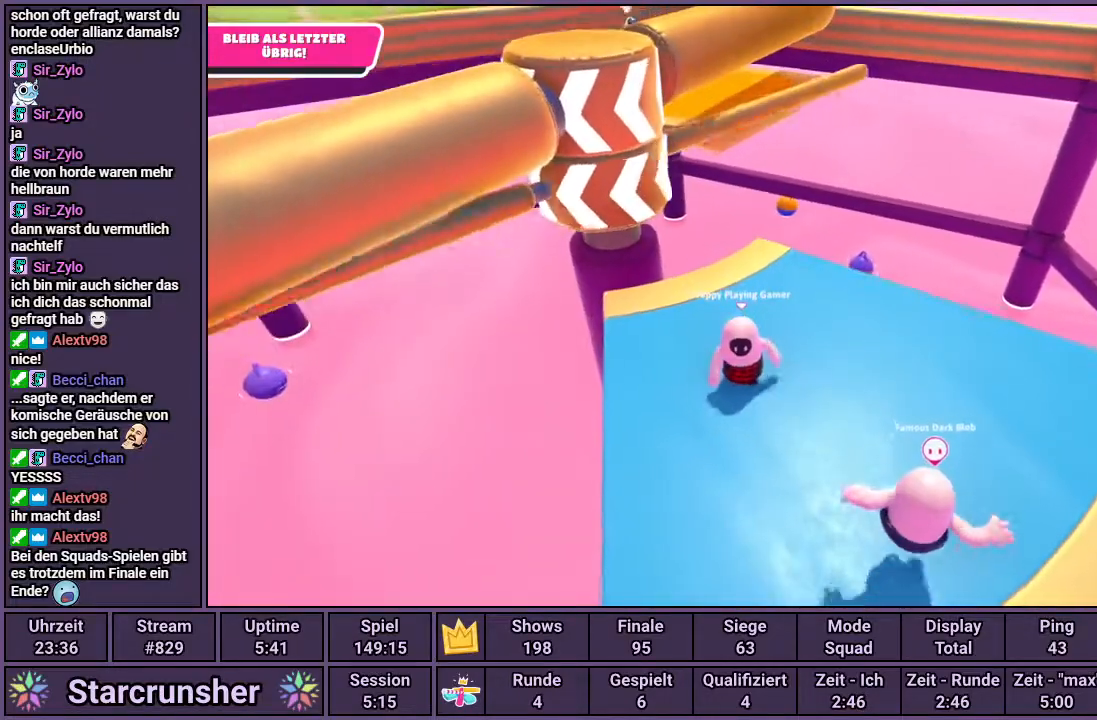
{"buttons": ["CROSS"], "left_stick": "up-right", "right_stick": "center", "events": [[17, "left_stick", "up-left"], [233, "left_stick", "center"], [400, "left_stick", "up-right"], [450, "CROSS", "down"]]}
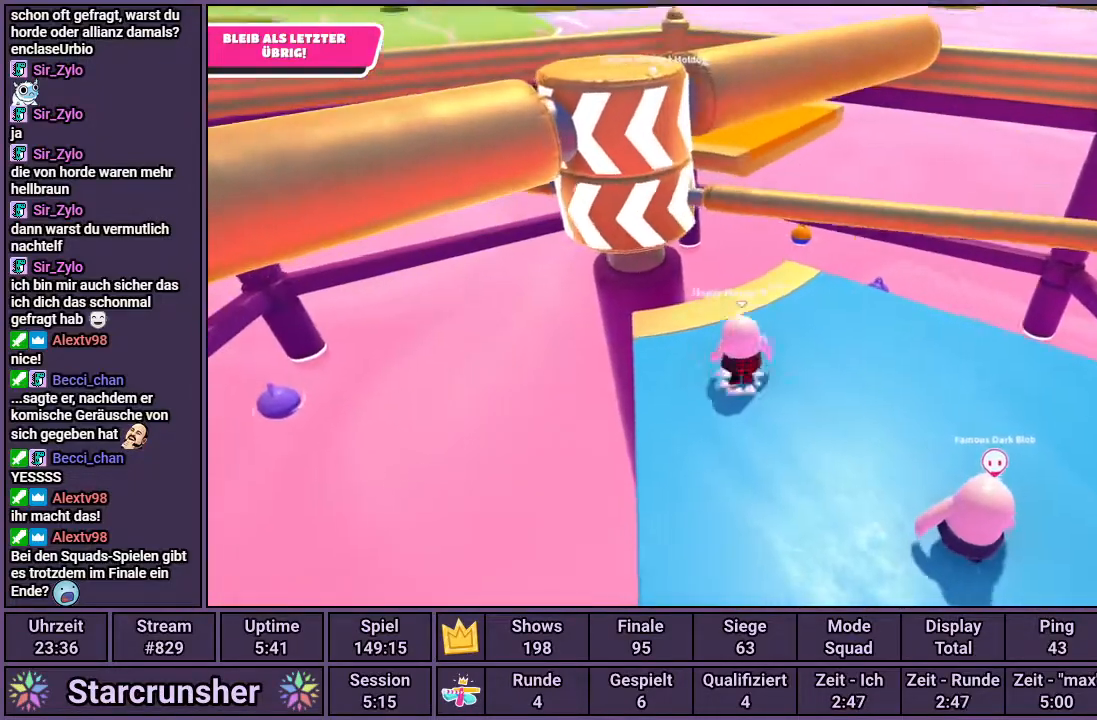
{"buttons": [], "left_stick": "center", "right_stick": "center", "events": [[50, "CROSS", "up"], [67, "left_stick", "center"]]}
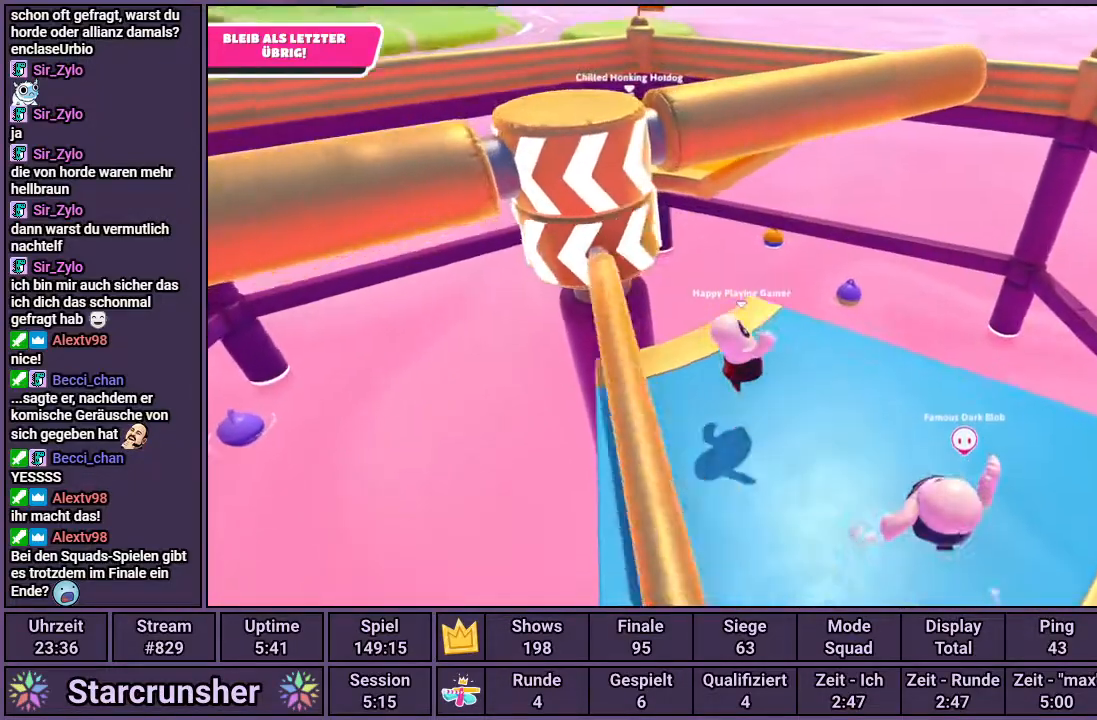
{"buttons": [], "left_stick": "center", "right_stick": "center", "events": [[17, "left_stick", "up-left"], [33, "right_stick", "left"], [183, "right_stick", "center"], [300, "left_stick", "center"]]}
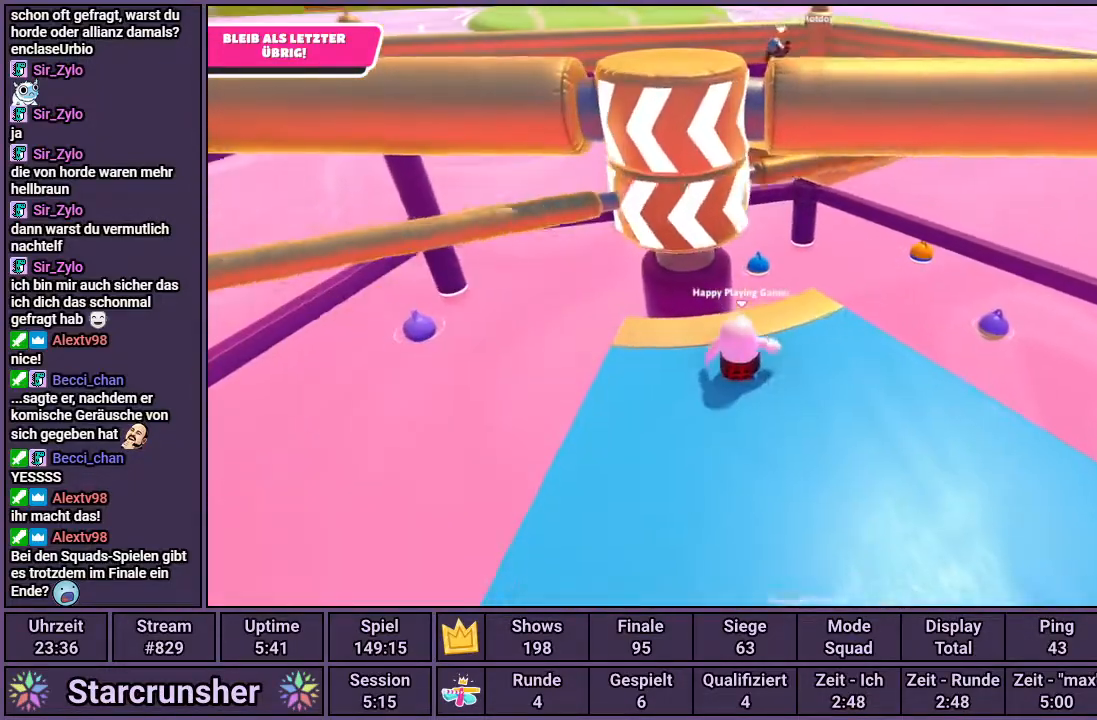
{"buttons": [], "left_stick": "right", "right_stick": "center", "events": [[417, "CROSS", "down"], [417, "left_stick", "right"], [483, "CROSS", "up"]]}
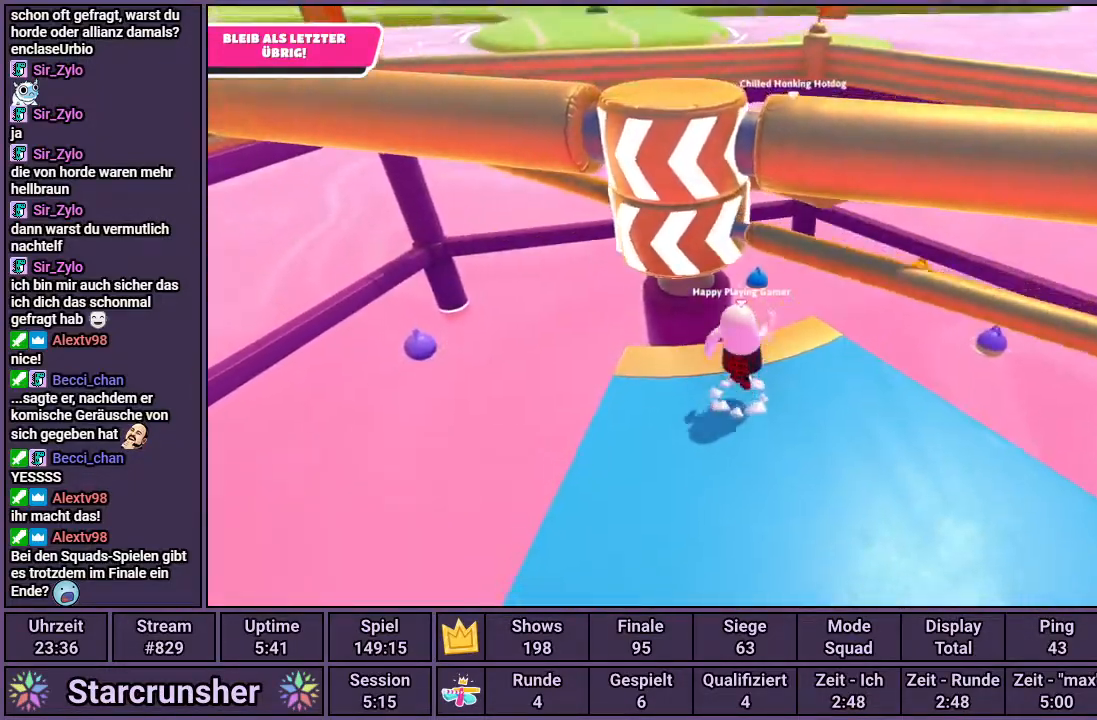
{"buttons": [], "left_stick": "right", "right_stick": "left", "events": [[33, "left_stick", "center"], [333, "left_stick", "right"], [483, "right_stick", "left"]]}